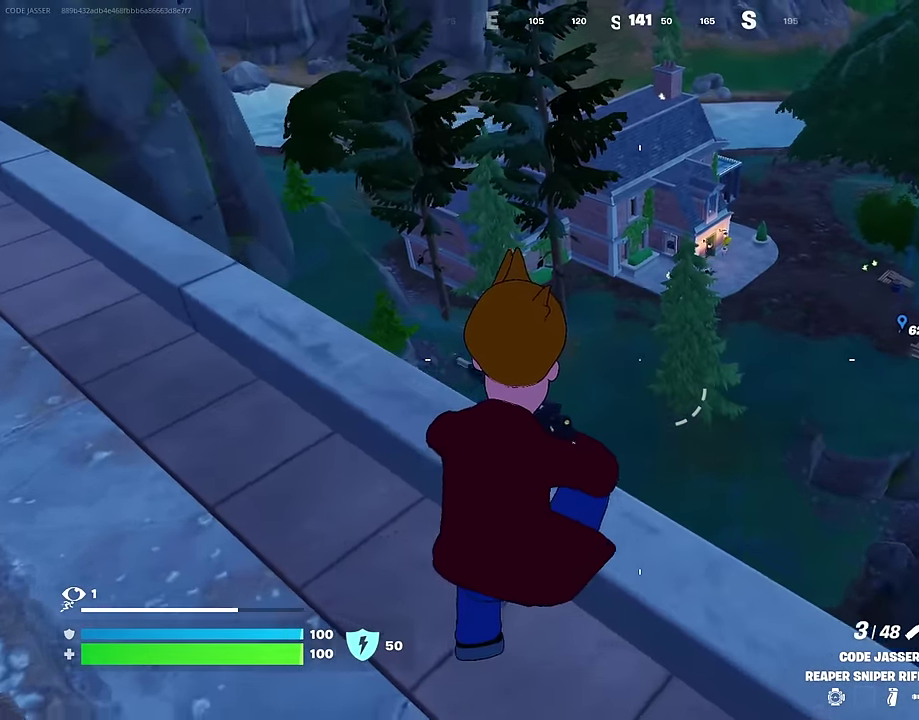
Gameplay with a controller (PlayStation layout); each line is a JSON object with the inputs held at the frame after it (dt_ms = milliseconds from this image to that frame). "events" lists button and stick changes between this image and that frame as [ms after this image, input, new state], when the widget could be followed in between. This document gives stick clicks only as held states, not as events. Not read: L1.
{"dt_ms": 400, "buttons": [], "left_stick": "down", "right_stick": "center", "events": [[117, "right_stick", "up-right"], [233, "left_stick", "down-right"], [267, "right_stick", "center"], [367, "left_stick", "down"]]}
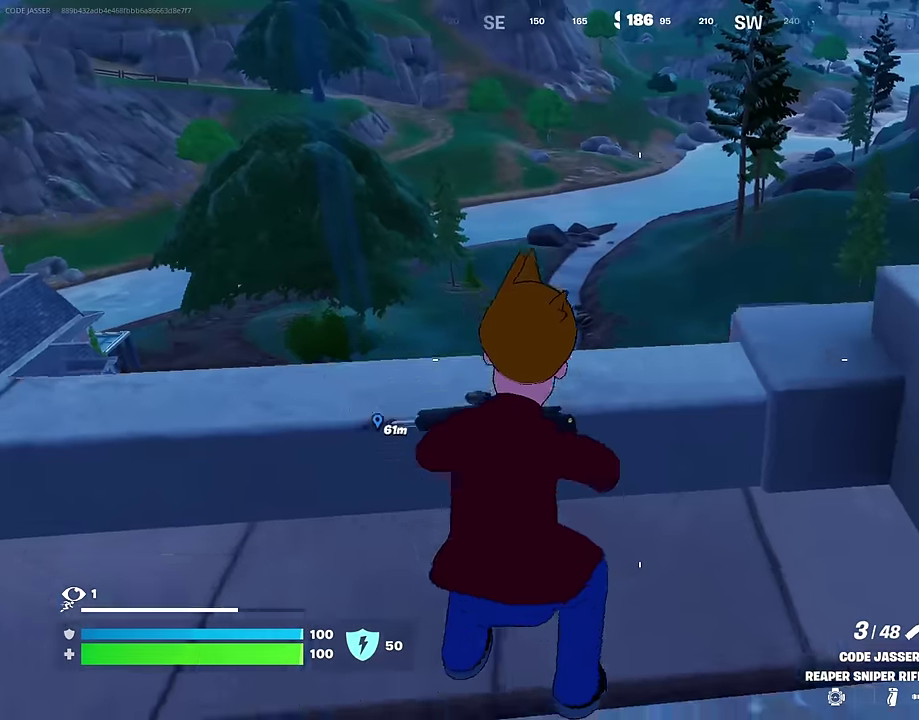
{"dt_ms": 600, "buttons": [], "left_stick": "left", "right_stick": "center", "events": [[150, "left_stick", "center"], [150, "right_stick", "down-left"], [200, "left_stick", "up"], [250, "left_stick", "up-right"], [250, "right_stick", "left"], [350, "right_stick", "center"], [417, "left_stick", "up-left"], [450, "CROSS", "down"], [500, "left_stick", "left"], [550, "CROSS", "up"]]}
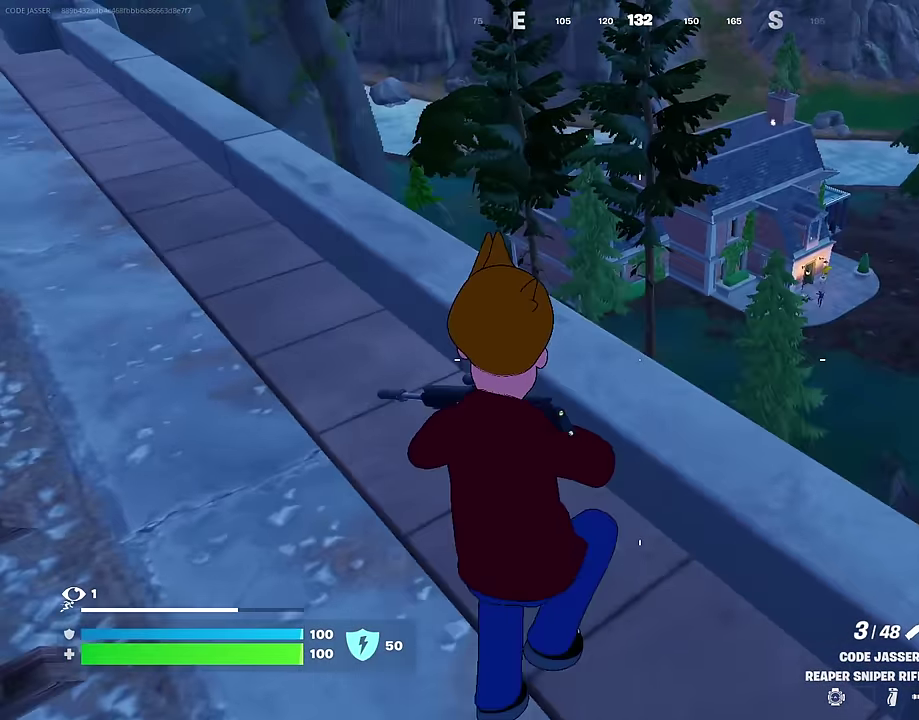
{"dt_ms": 400, "buttons": [], "left_stick": "right", "right_stick": "center", "events": [[67, "left_stick", "down-left"], [117, "left_stick", "down"], [283, "left_stick", "down-right"], [333, "left_stick", "right"]]}
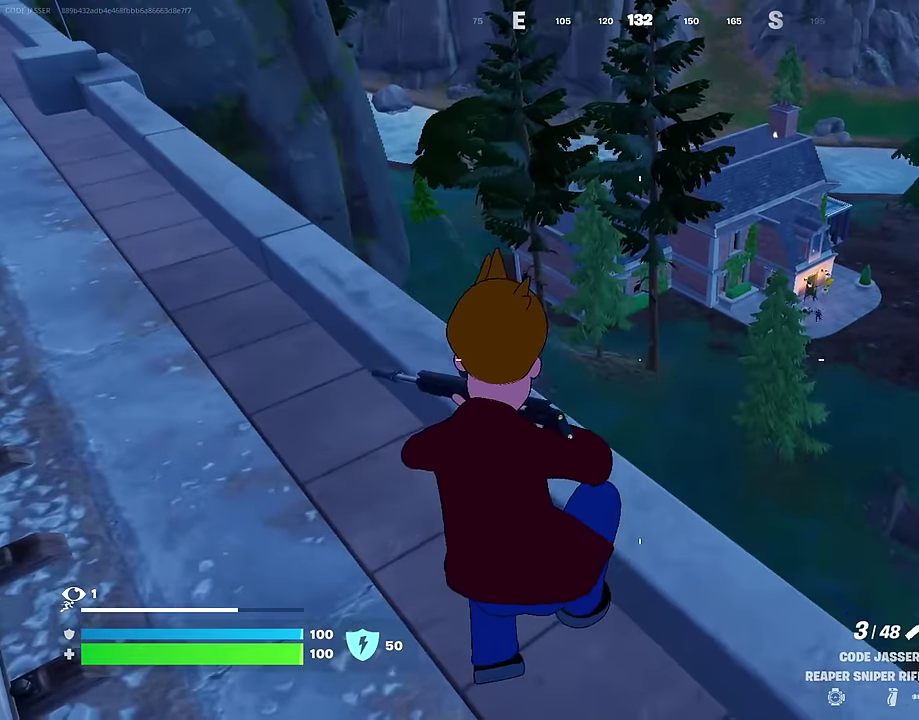
{"dt_ms": 600, "buttons": ["L2"], "left_stick": "center", "right_stick": "center"}
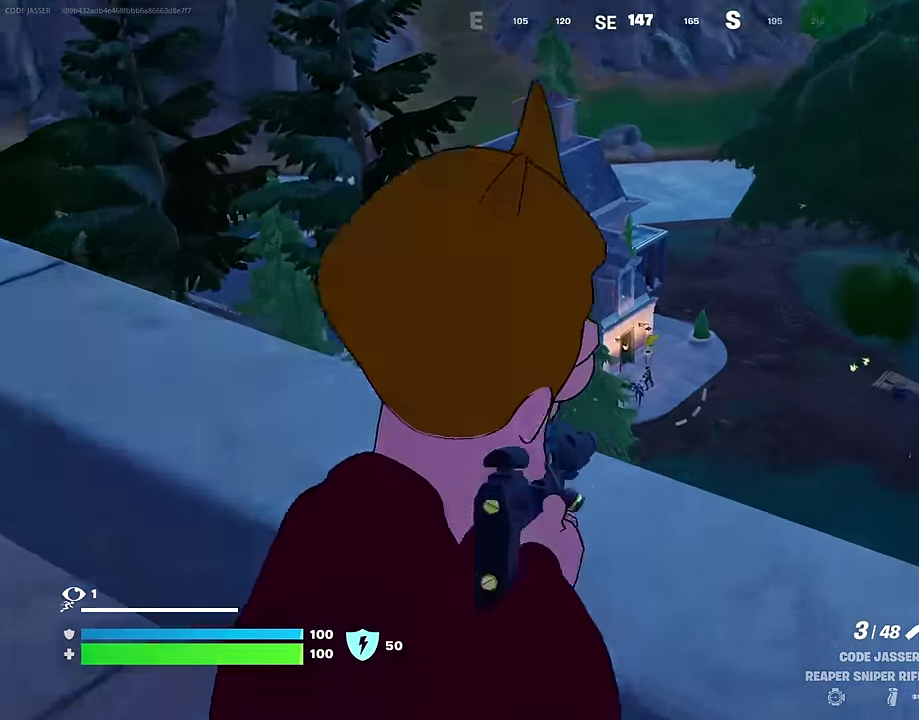
{"dt_ms": 400, "buttons": ["L2"], "left_stick": "left", "right_stick": "center"}
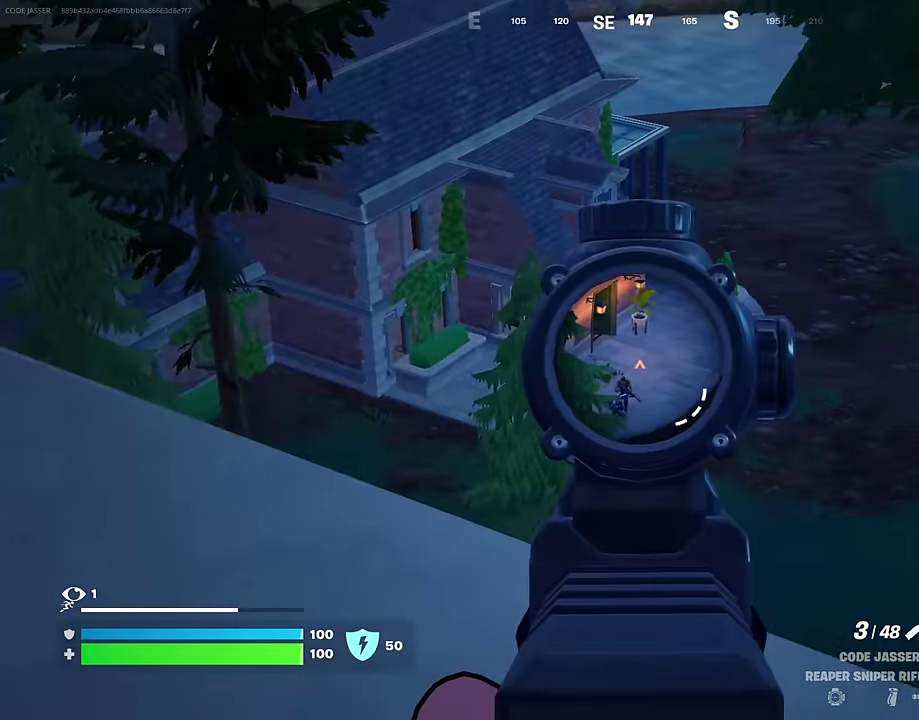
{"dt_ms": 600, "buttons": [], "left_stick": "down-left", "right_stick": "center", "events": [[233, "right_stick", "down-left"], [333, "L2", "up"], [333, "R2", "down"], [350, "right_stick", "center"], [416, "R2", "up"], [416, "left_stick", "down-left"], [466, "right_stick", "down"], [566, "right_stick", "center"]]}
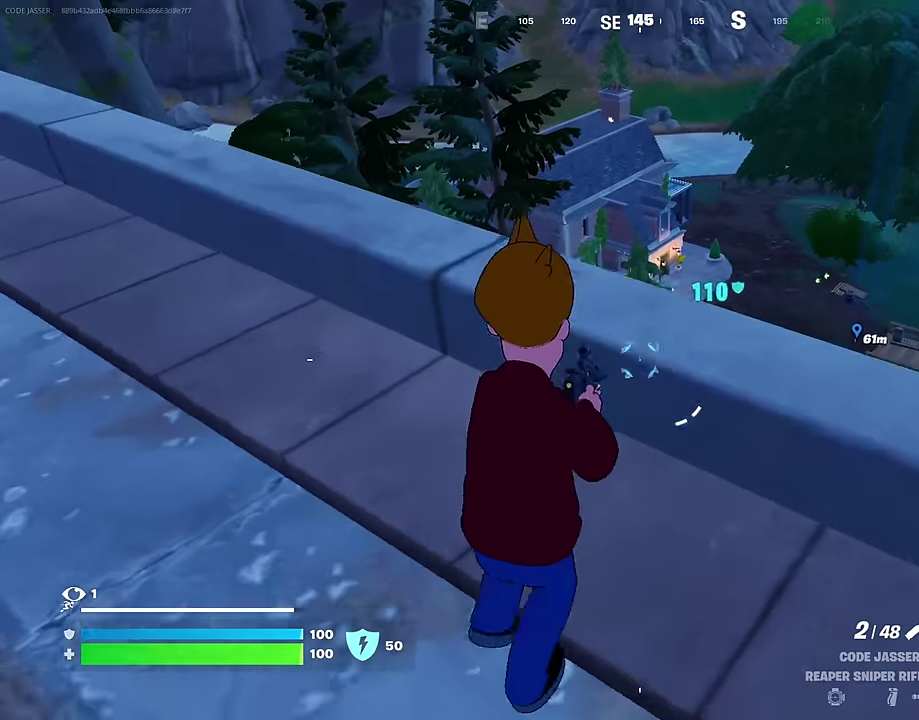
{"dt_ms": 400, "buttons": [], "left_stick": "left", "right_stick": "center", "events": [[133, "left_stick", "left"]]}
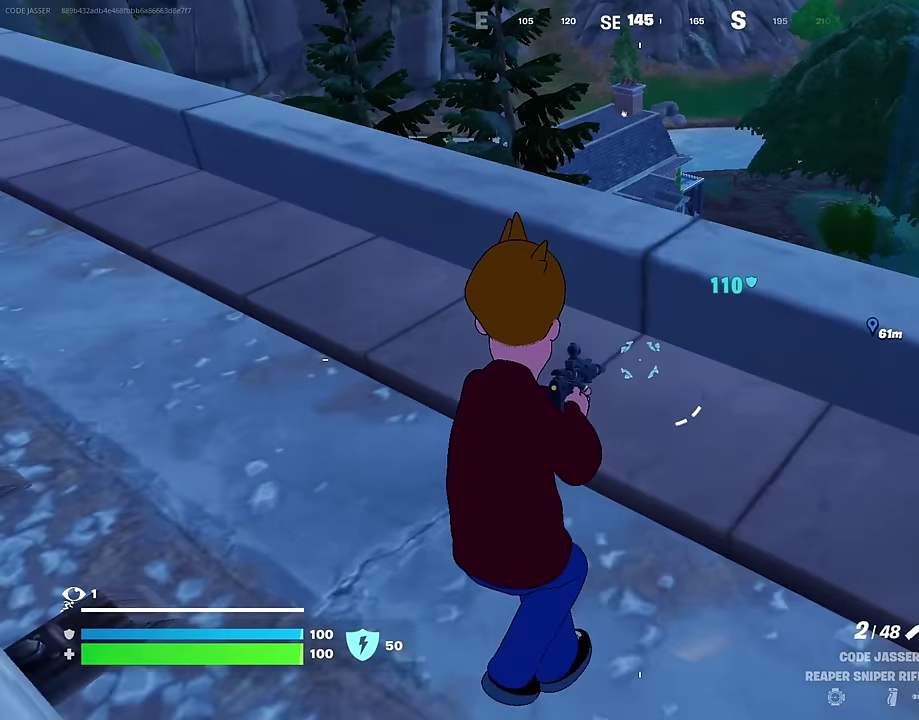
{"dt_ms": 500, "buttons": [], "left_stick": "up-left", "right_stick": "center", "events": [[16, "left_stick", "up-left"]]}
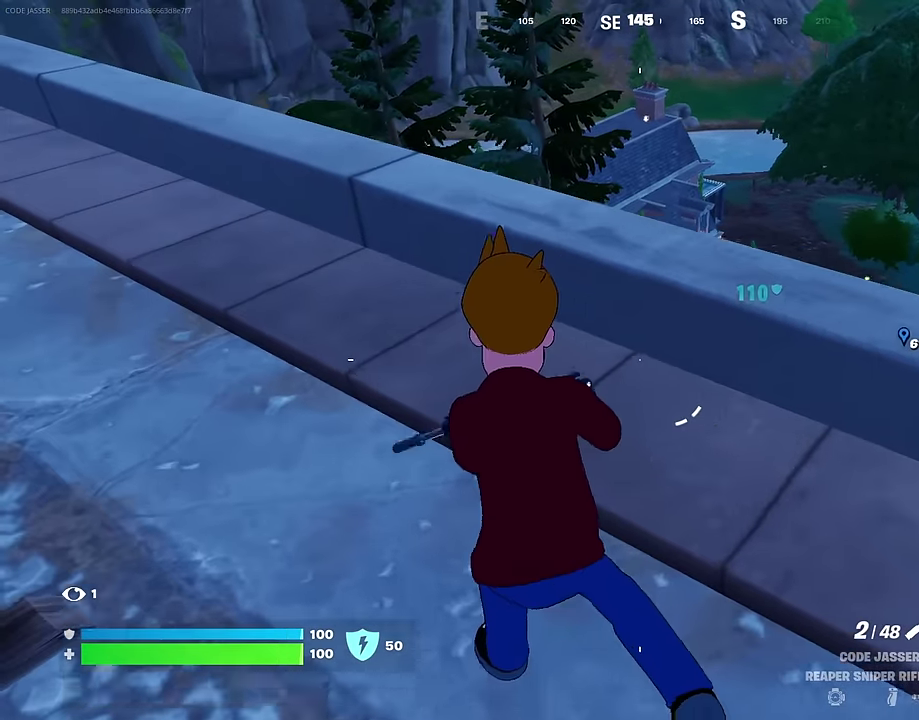
{"dt_ms": 500, "buttons": [], "left_stick": "up-left", "right_stick": "center", "events": []}
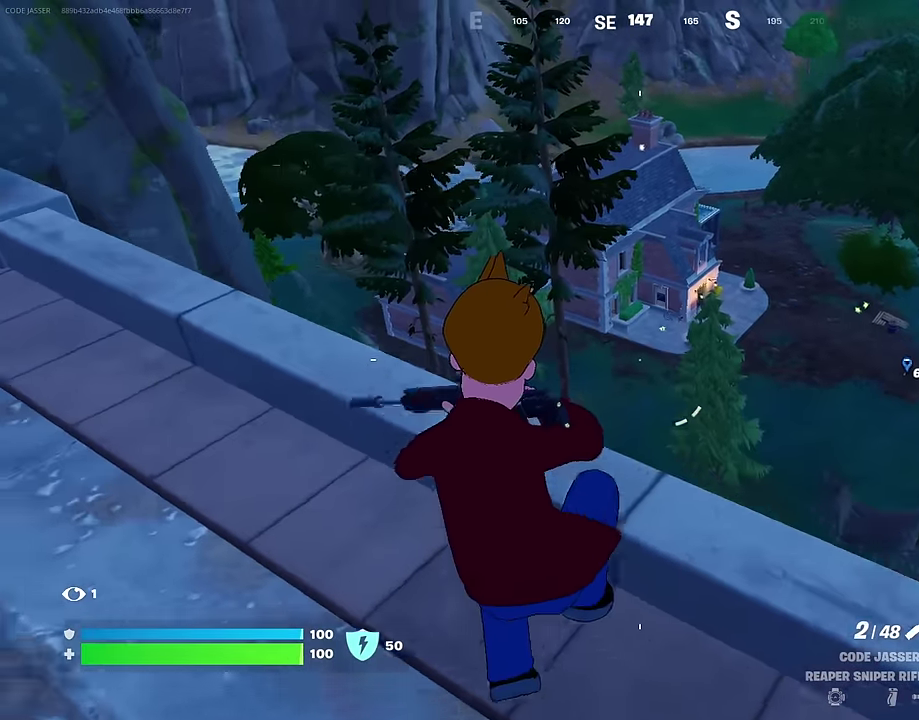
{"dt_ms": 500, "buttons": [], "left_stick": "up-left", "right_stick": "center", "events": []}
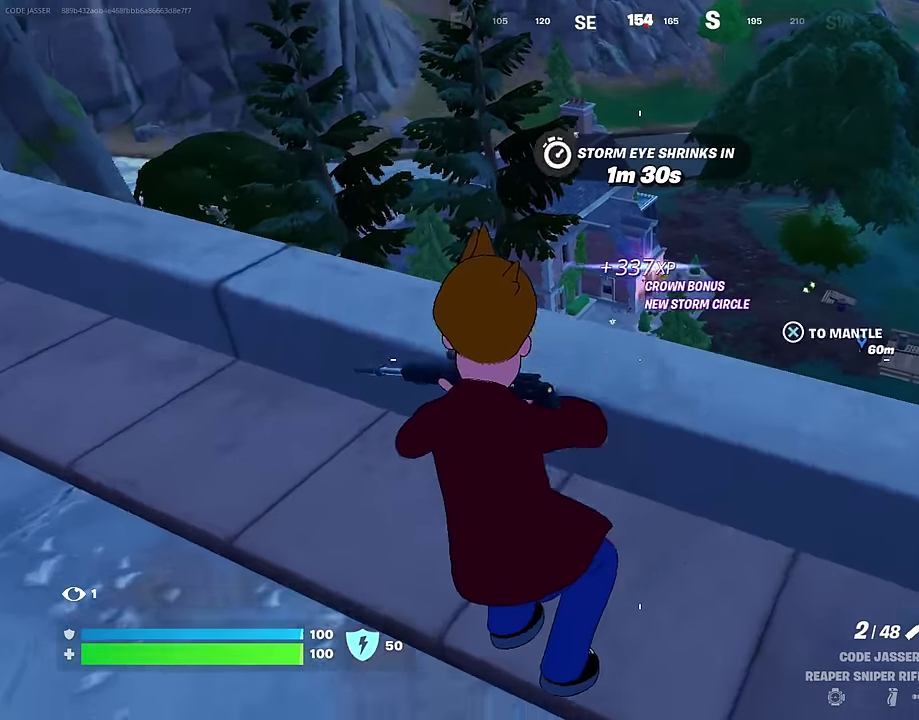
{"dt_ms": 500, "buttons": ["L2"], "left_stick": "up-left", "right_stick": "center", "events": [[300, "L2", "down"]]}
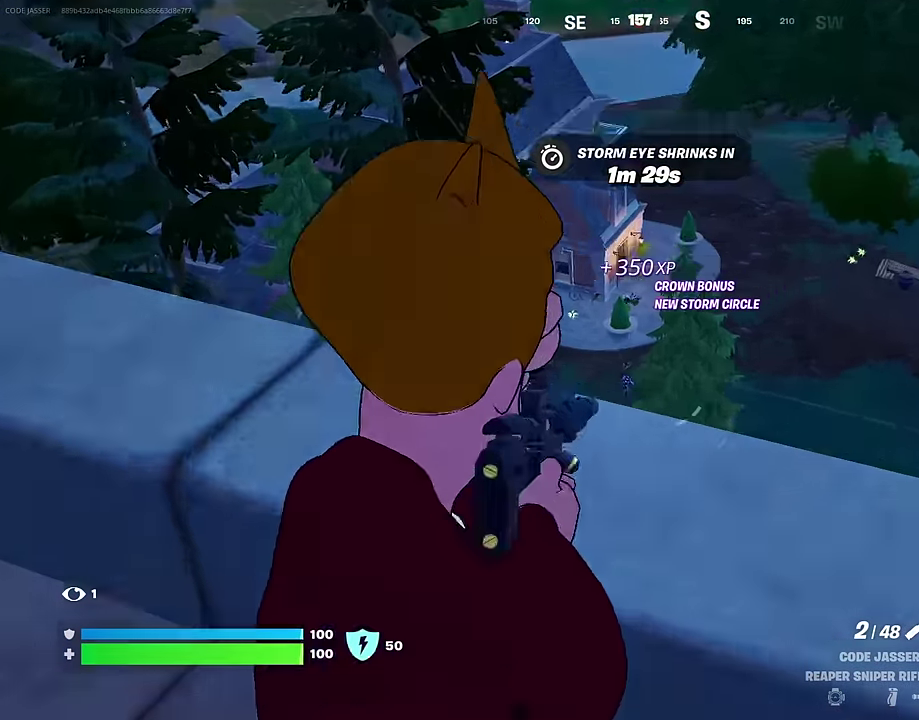
{"dt_ms": 600, "buttons": [], "left_stick": "down-left", "right_stick": "down", "events": [[300, "left_stick", "left"], [416, "right_stick", "down"], [483, "L2", "up"], [500, "R2", "down"], [533, "left_stick", "down-left"], [533, "right_stick", "center"], [550, "R2", "up"], [583, "right_stick", "down"]]}
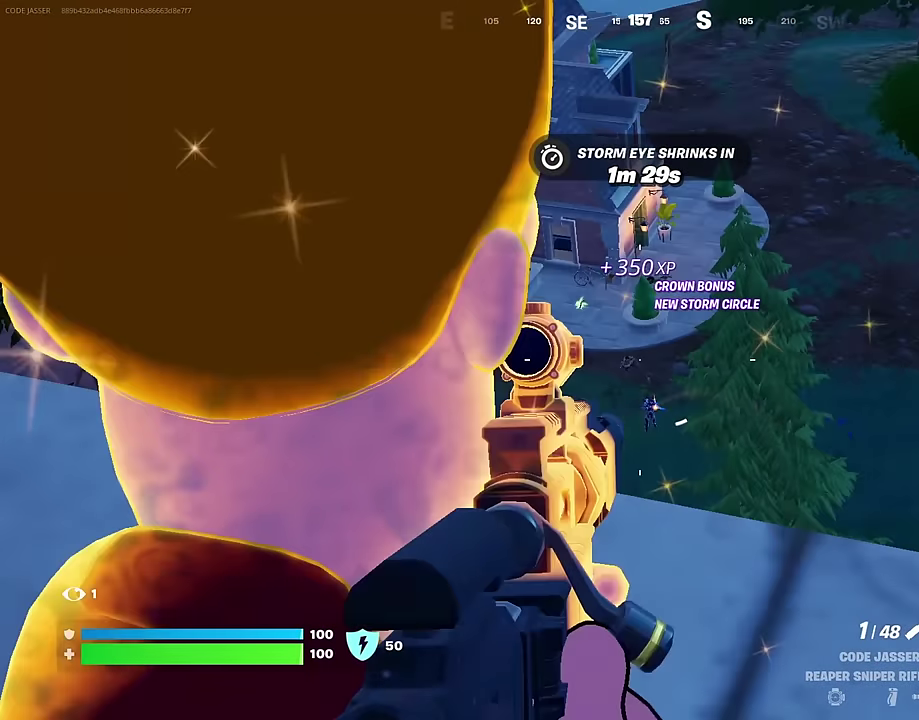
{"dt_ms": 400, "buttons": [], "left_stick": "center", "right_stick": "center"}
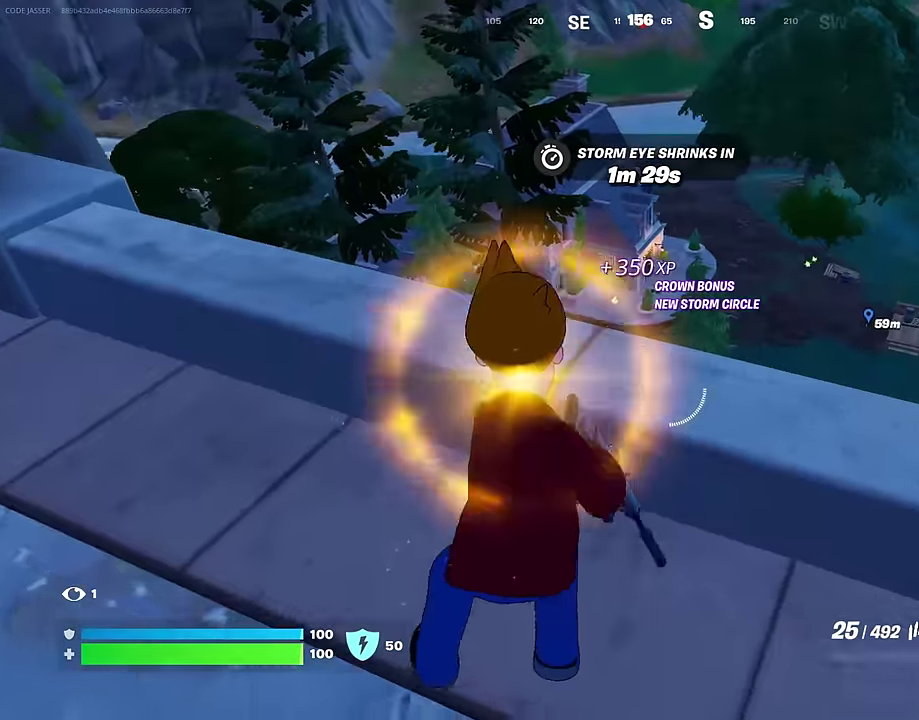
{"dt_ms": 500, "buttons": ["L2", "R2"], "left_stick": "up", "right_stick": "down-left"}
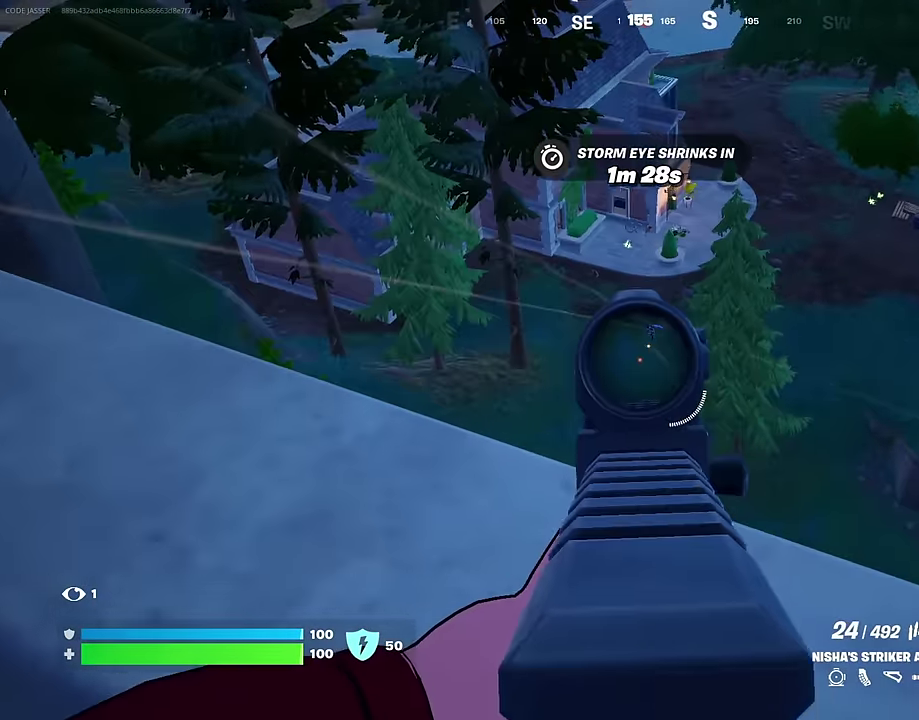
{"dt_ms": 500, "buttons": ["L2", "R2"], "left_stick": "center", "right_stick": "center", "events": [[16, "right_stick", "center"], [50, "left_stick", "center"], [166, "right_stick", "up"], [200, "left_stick", "down-left"], [233, "right_stick", "center"], [283, "left_stick", "up-left"], [366, "left_stick", "up"], [466, "left_stick", "center"]]}
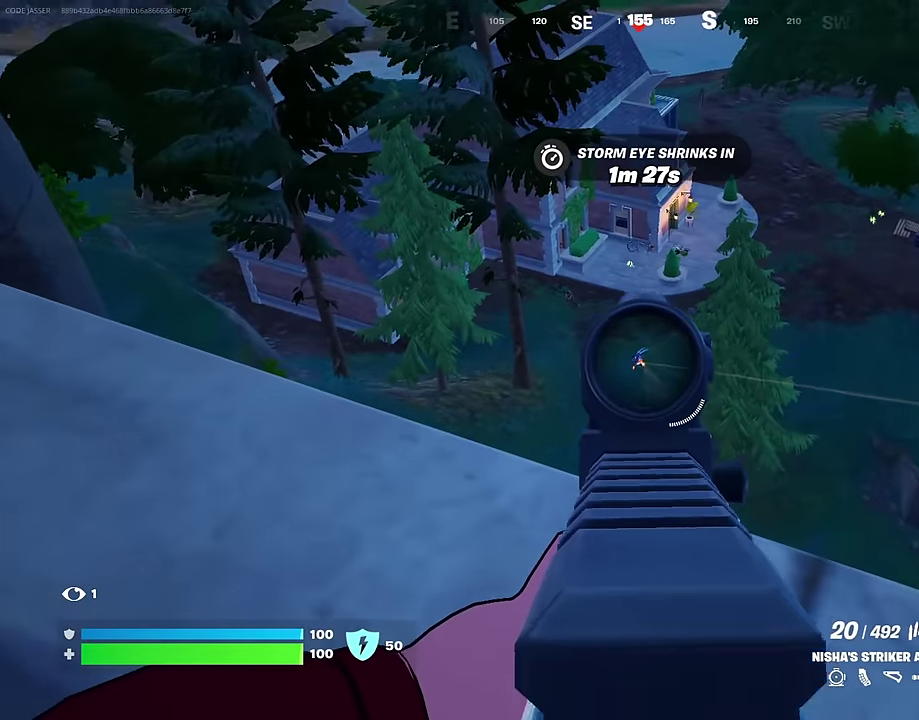
{"dt_ms": 500, "buttons": [], "left_stick": "down-left", "right_stick": "up-left", "events": [[350, "right_stick", "down-left"], [383, "left_stick", "down-left"], [400, "L2", "up"], [433, "right_stick", "up-left"], [483, "R2", "up"]]}
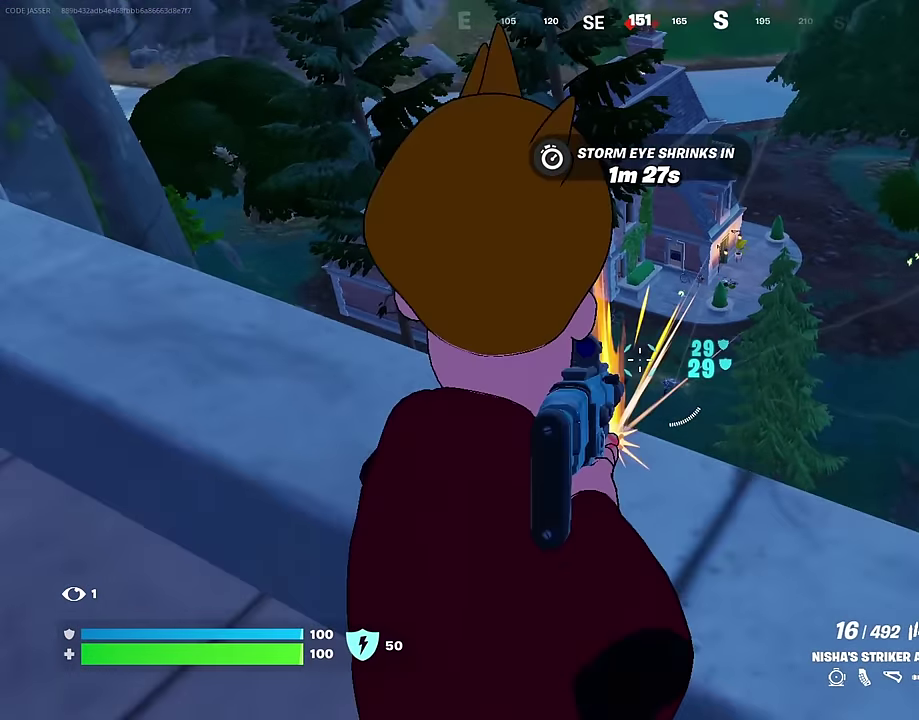
{"dt_ms": 500, "buttons": [], "left_stick": "up-left", "right_stick": "center", "events": [[16, "left_stick", "left"], [116, "left_stick", "up-left"], [416, "right_stick", "center"]]}
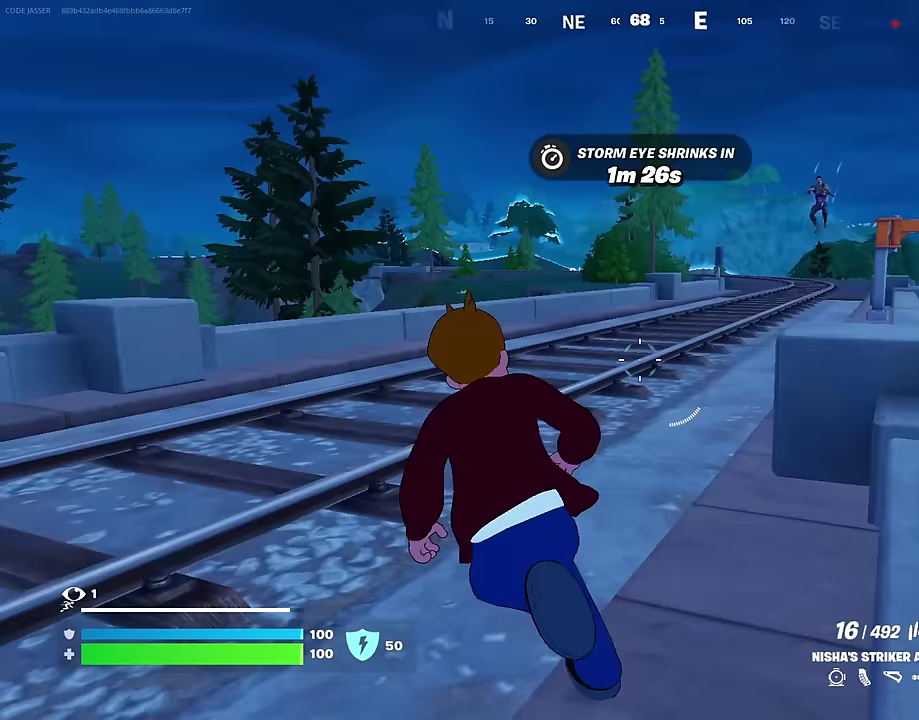
{"dt_ms": 500, "buttons": ["L2"], "left_stick": "right", "right_stick": "center", "events": [[150, "left_stick", "left"], [150, "right_stick", "right"], [233, "right_stick", "center"], [300, "left_stick", "up-left"], [317, "L2", "down"], [367, "left_stick", "up-right"], [417, "left_stick", "right"]]}
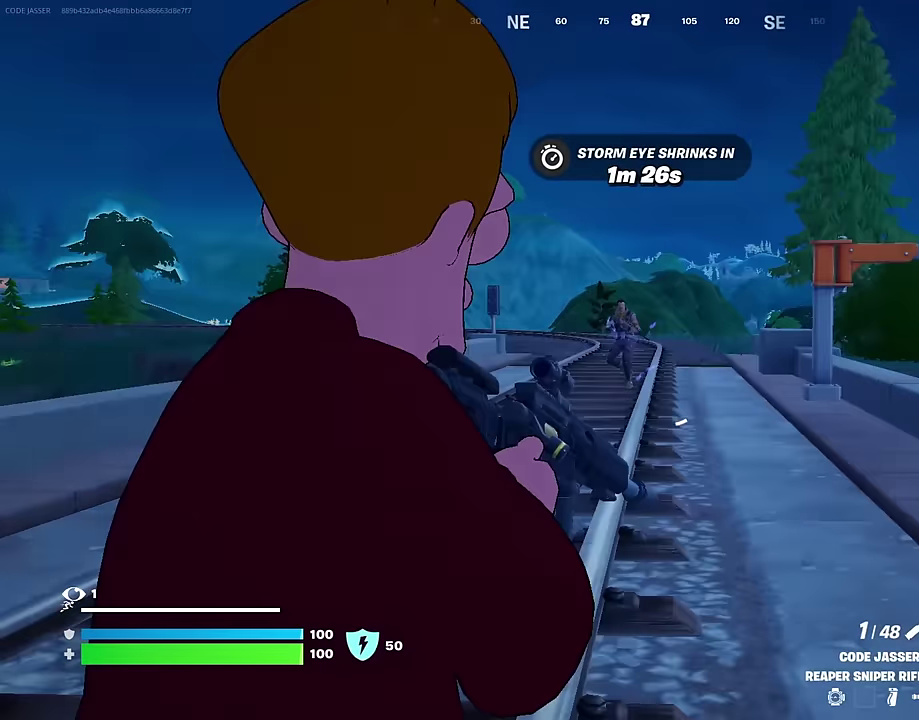
{"dt_ms": 500, "buttons": ["L2"], "left_stick": "left", "right_stick": "up-left", "events": [[50, "right_stick", "up-left"], [100, "left_stick", "left"], [233, "right_stick", "up"], [333, "right_stick", "up-left"]]}
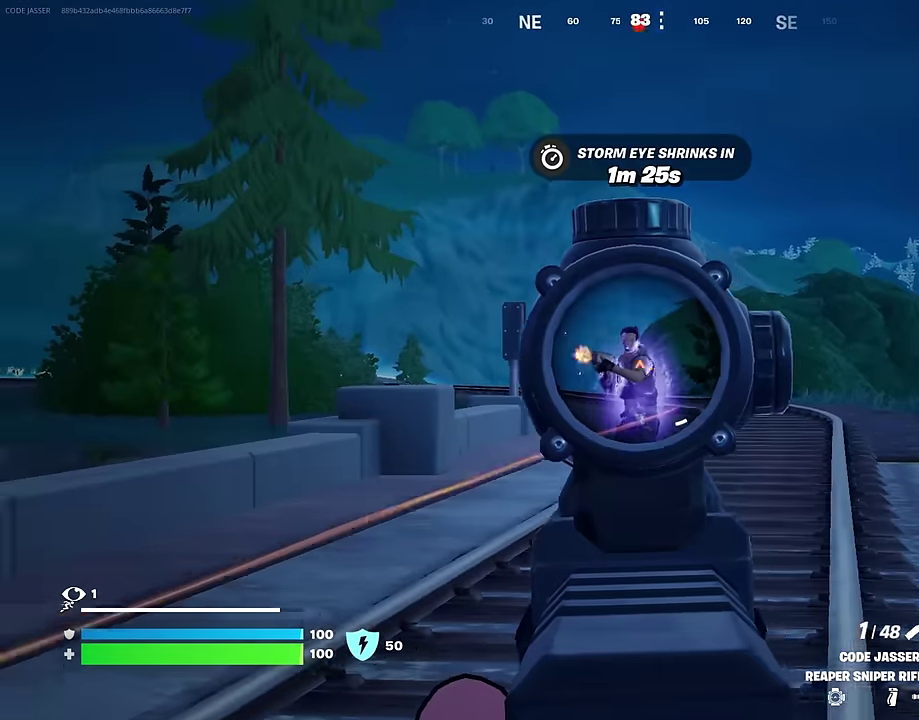
{"dt_ms": 500, "buttons": ["L2"], "left_stick": "up-right", "right_stick": "center", "events": [[67, "R2", "down"], [83, "L2", "up"], [83, "right_stick", "up"], [100, "left_stick", "center"], [150, "R2", "up"], [167, "left_stick", "up-right"], [167, "right_stick", "down"], [217, "R1", "down"], [250, "left_stick", "right"], [267, "right_stick", "center"], [317, "R1", "up"], [383, "left_stick", "up-right"], [417, "L2", "down"]]}
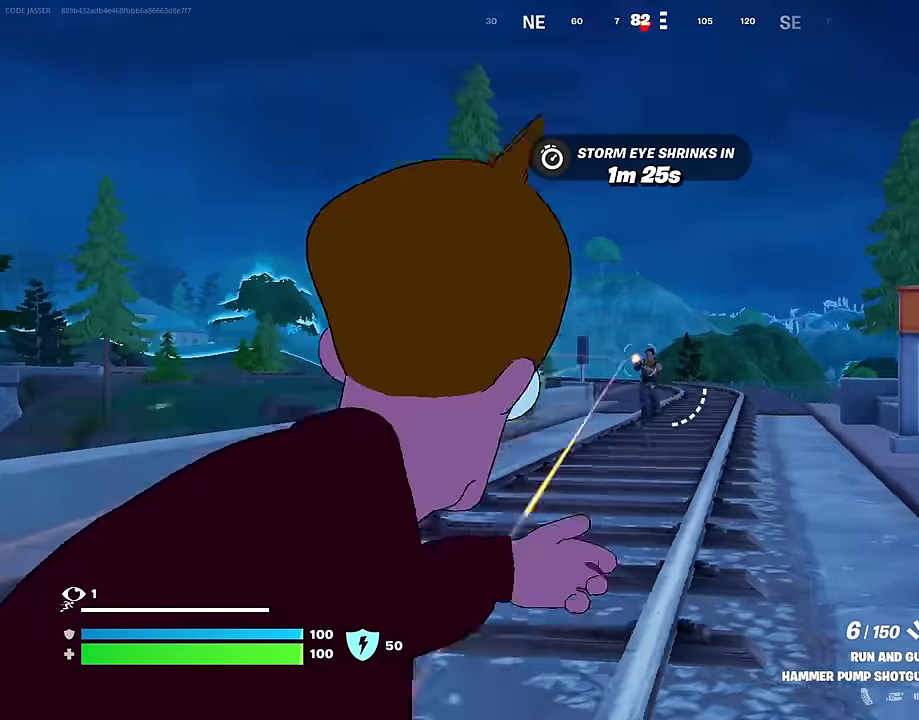
{"dt_ms": 500, "buttons": [], "left_stick": "up-left", "right_stick": "center", "events": [[217, "R2", "down"], [233, "L2", "up"], [233, "left_stick", "up-left"], [267, "R2", "up"], [283, "left_stick", "left"], [283, "right_stick", "down"], [333, "right_stick", "down-left"], [350, "R1", "down"], [383, "right_stick", "center"], [450, "R1", "up"], [500, "left_stick", "up-left"]]}
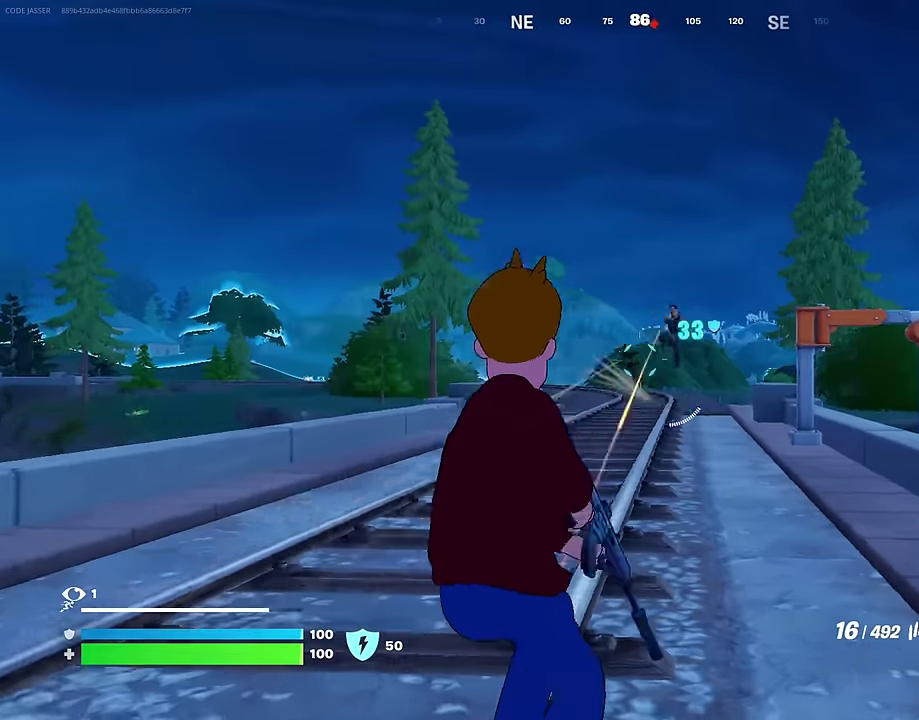
{"dt_ms": 400, "buttons": ["L2", "R2"], "left_stick": "center", "right_stick": "down-right"}
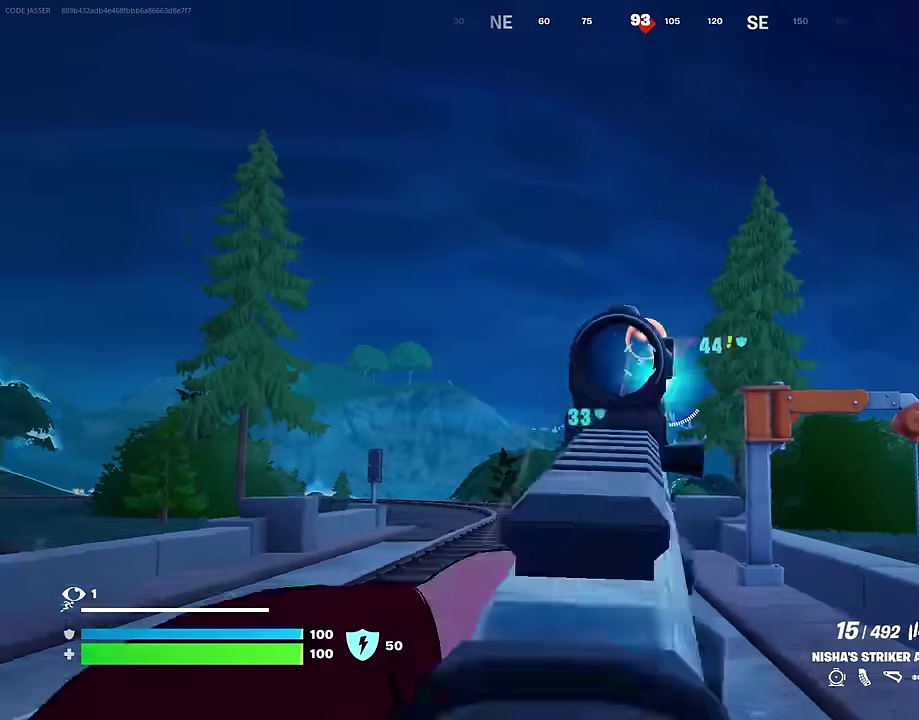
{"dt_ms": 600, "buttons": ["L2"], "left_stick": "up-right", "right_stick": "down-right"}
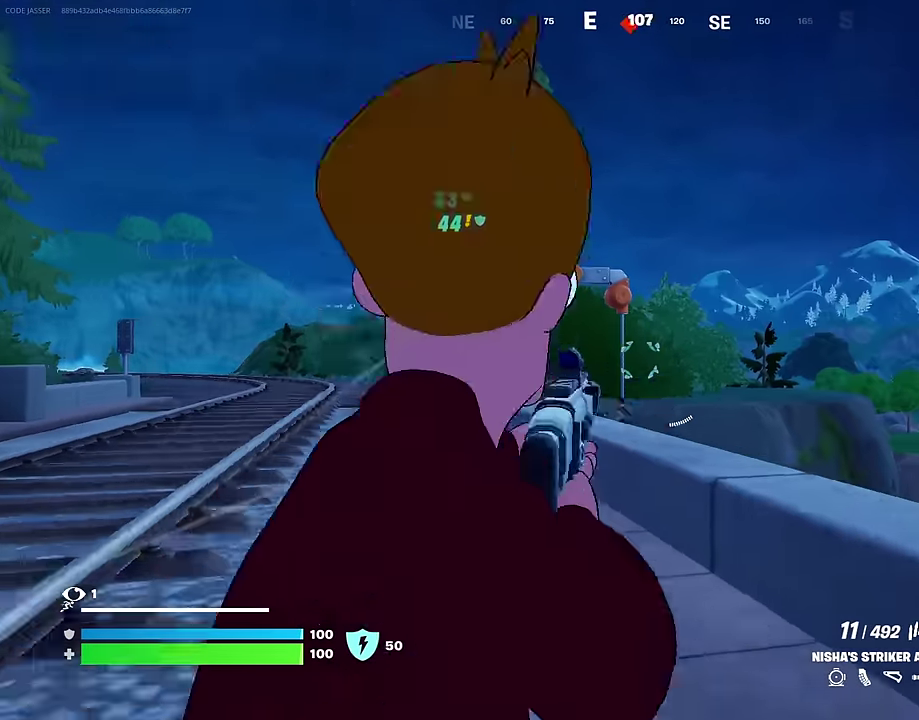
{"dt_ms": 400, "buttons": [], "left_stick": "up-left", "right_stick": "down-left", "events": [[33, "right_stick", "down"], [67, "R2", "down"], [183, "L2", "up"], [233, "R2", "up"], [267, "right_stick", "center"], [317, "CROSS", "down"], [367, "left_stick", "up-left"], [400, "CROSS", "up"], [400, "right_stick", "down-left"]]}
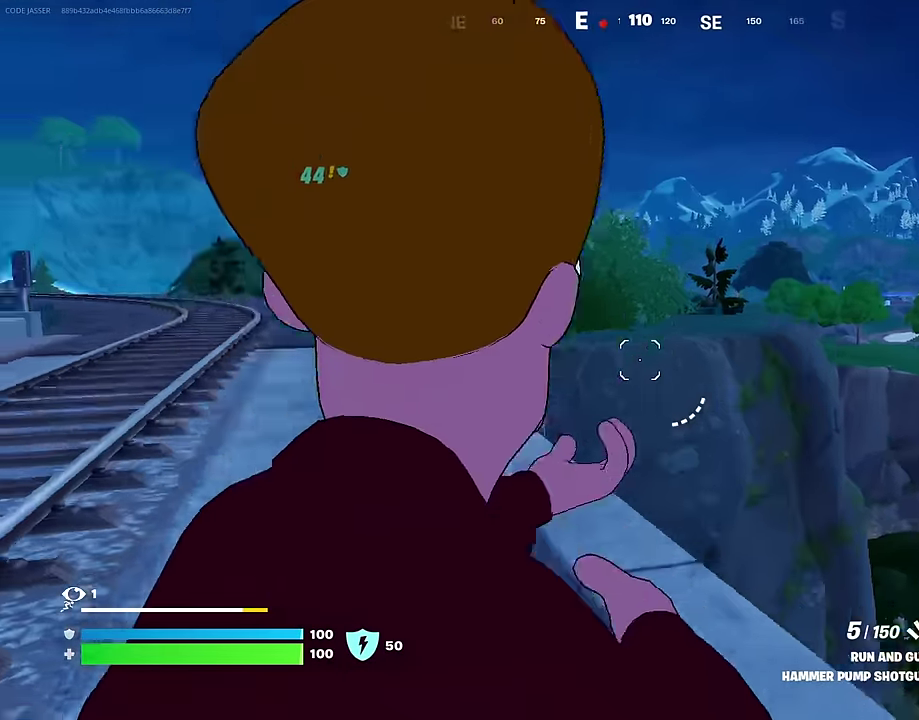
{"dt_ms": 600, "buttons": [], "left_stick": "up-left", "right_stick": "right", "events": [[83, "right_stick", "center"], [100, "left_stick", "left"], [183, "right_stick", "down-right"], [250, "left_stick", "down-left"], [317, "left_stick", "down"], [317, "right_stick", "center"], [467, "left_stick", "down-left"], [583, "left_stick", "up-left"], [600, "right_stick", "right"]]}
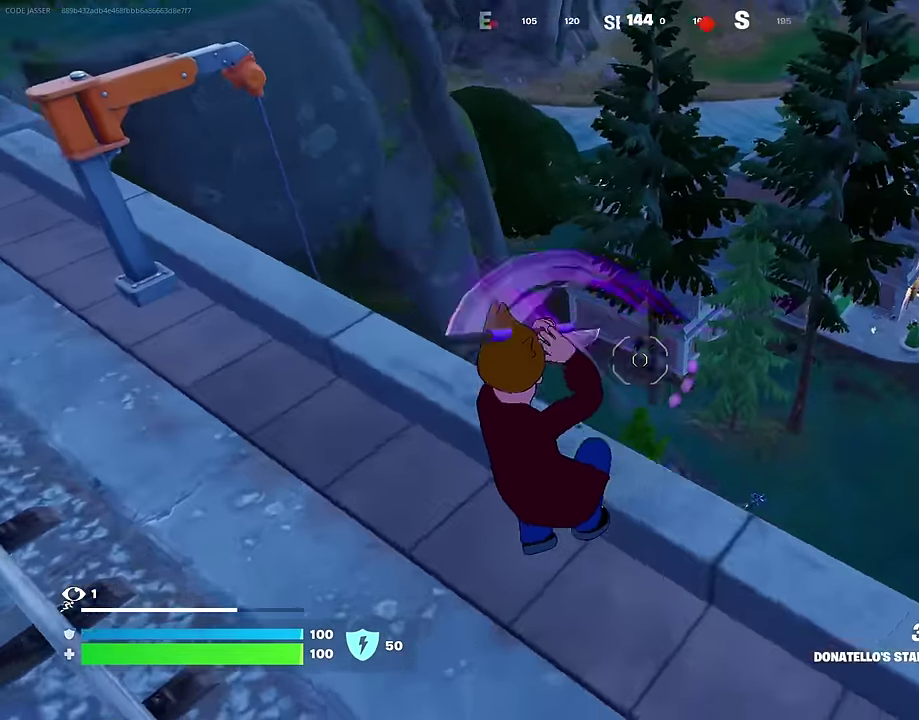
{"dt_ms": 400, "buttons": ["CROSS"], "left_stick": "down-left", "right_stick": "center"}
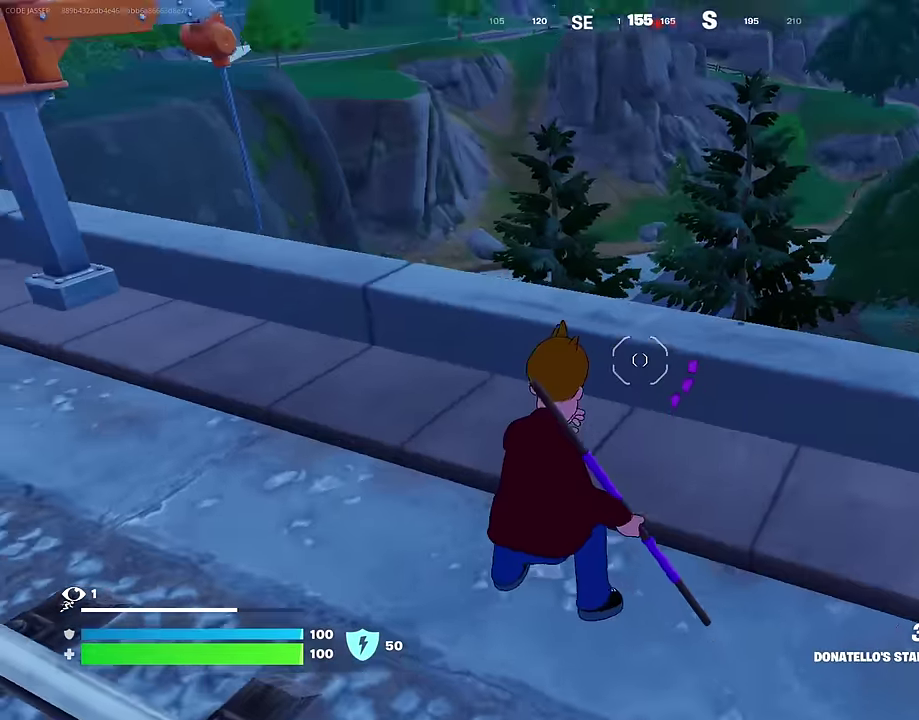
{"dt_ms": 600, "buttons": [], "left_stick": "left", "right_stick": "center"}
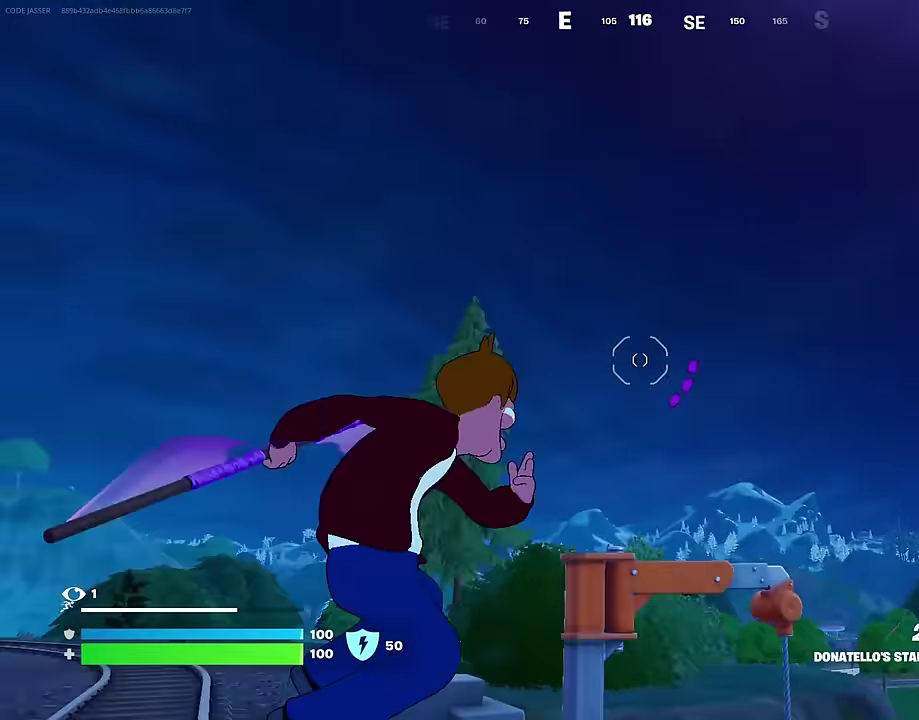
{"dt_ms": 300, "buttons": [], "left_stick": "up-left", "right_stick": "down", "events": [[183, "right_stick", "up-right"], [217, "left_stick", "up-left"], [300, "right_stick", "down"]]}
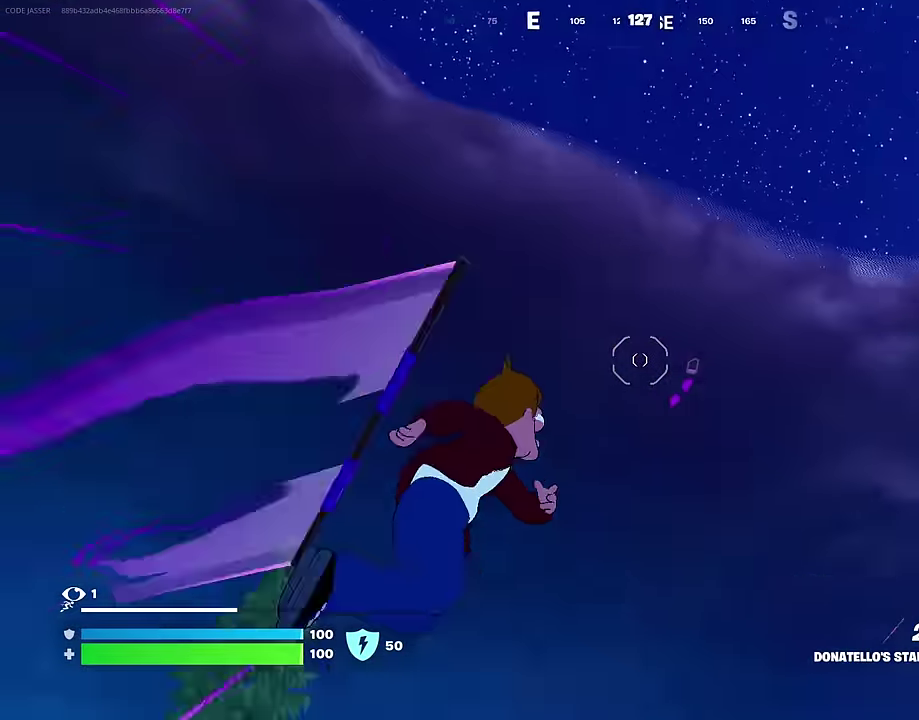
{"dt_ms": 700, "buttons": ["R1"], "left_stick": "up-left", "right_stick": "right", "events": [[217, "right_stick", "down-right"], [450, "right_stick", "center"], [633, "right_stick", "right"], [683, "R1", "down"]]}